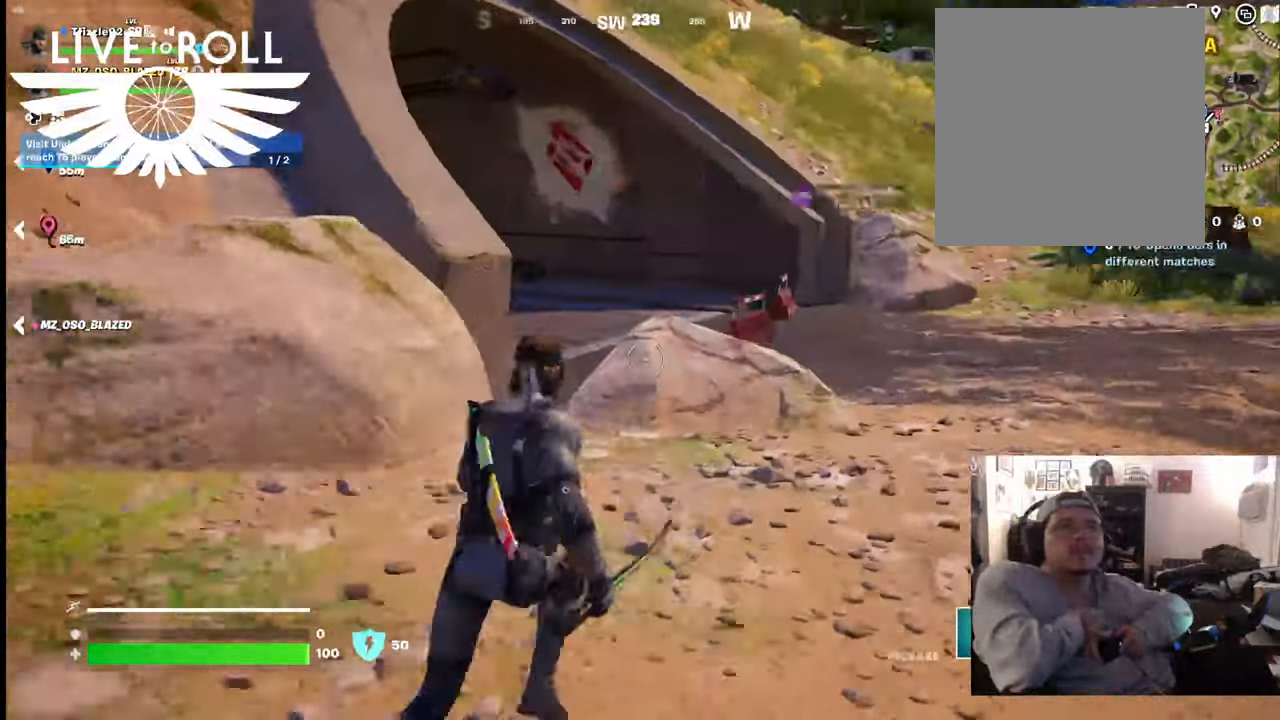
Gameplay with a controller (Xbox layout); each line is a JSON object with the inputs held at the frame after it. "events" lists button and stick changes between this image and that frame as [ms after this image, input, new state], when the widget could be followed in between.
{"buttons": [], "left_stick": "up", "right_stick": "center", "events": [[134, "right_stick", "center"]]}
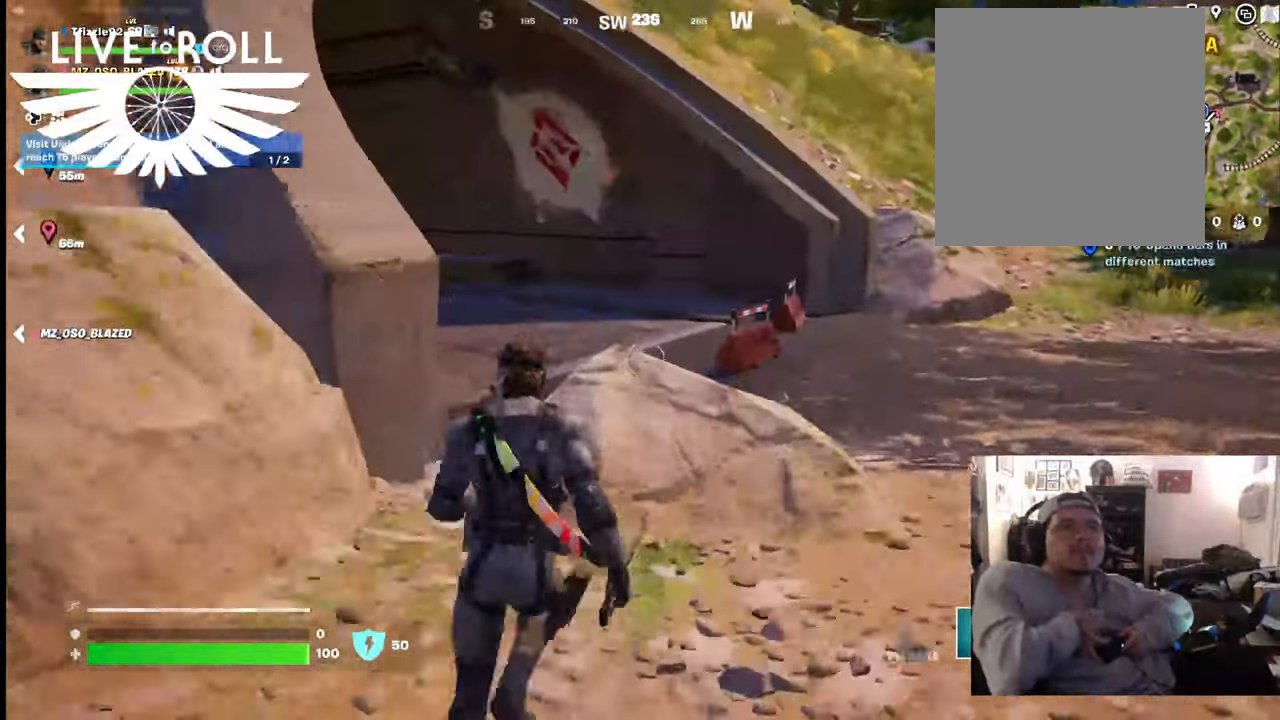
{"buttons": [], "left_stick": "up", "right_stick": "center", "events": [[234, "A", "down"], [367, "A", "up"]]}
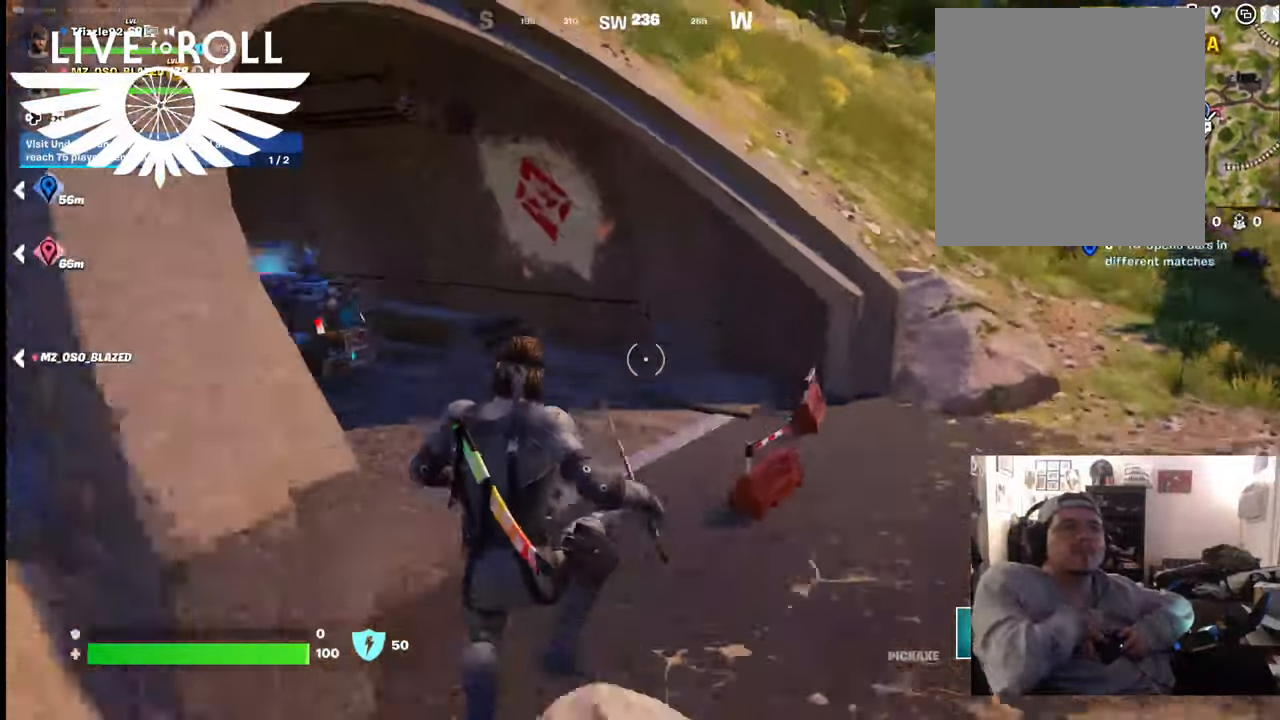
{"buttons": [], "left_stick": "up", "right_stick": "left", "events": [[267, "right_stick", "left"]]}
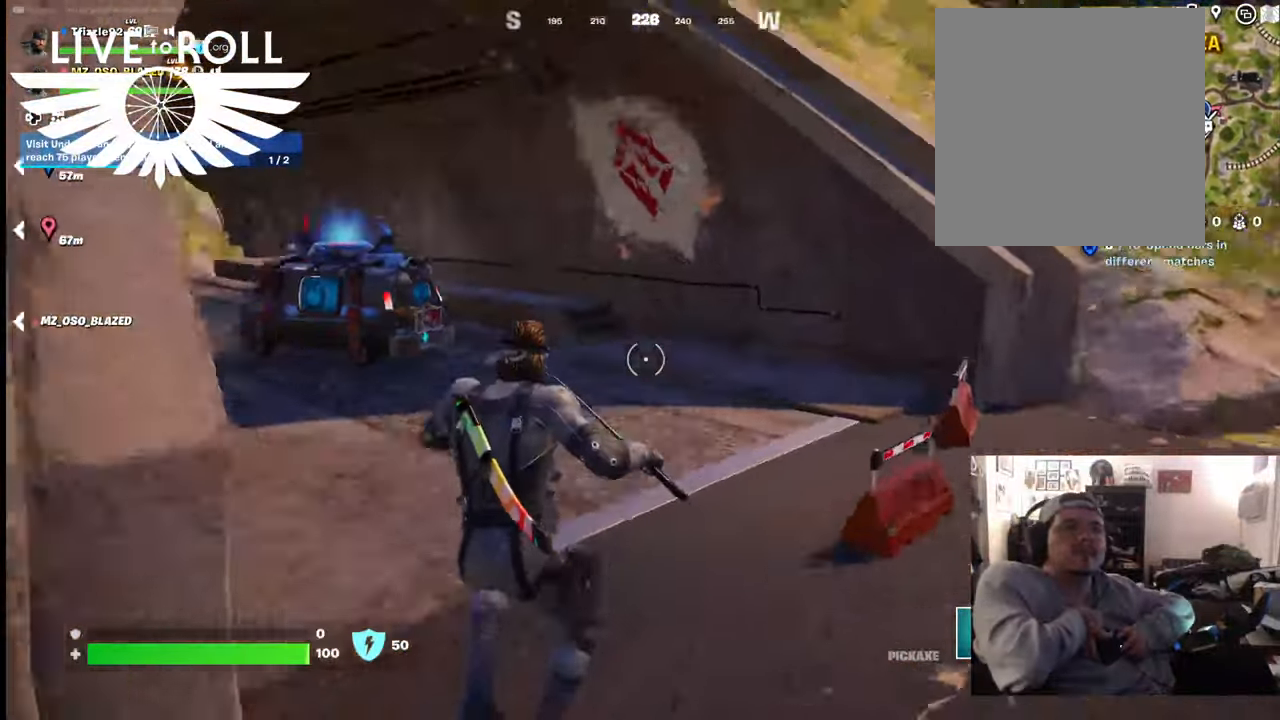
{"buttons": [], "left_stick": "up", "right_stick": "left", "events": []}
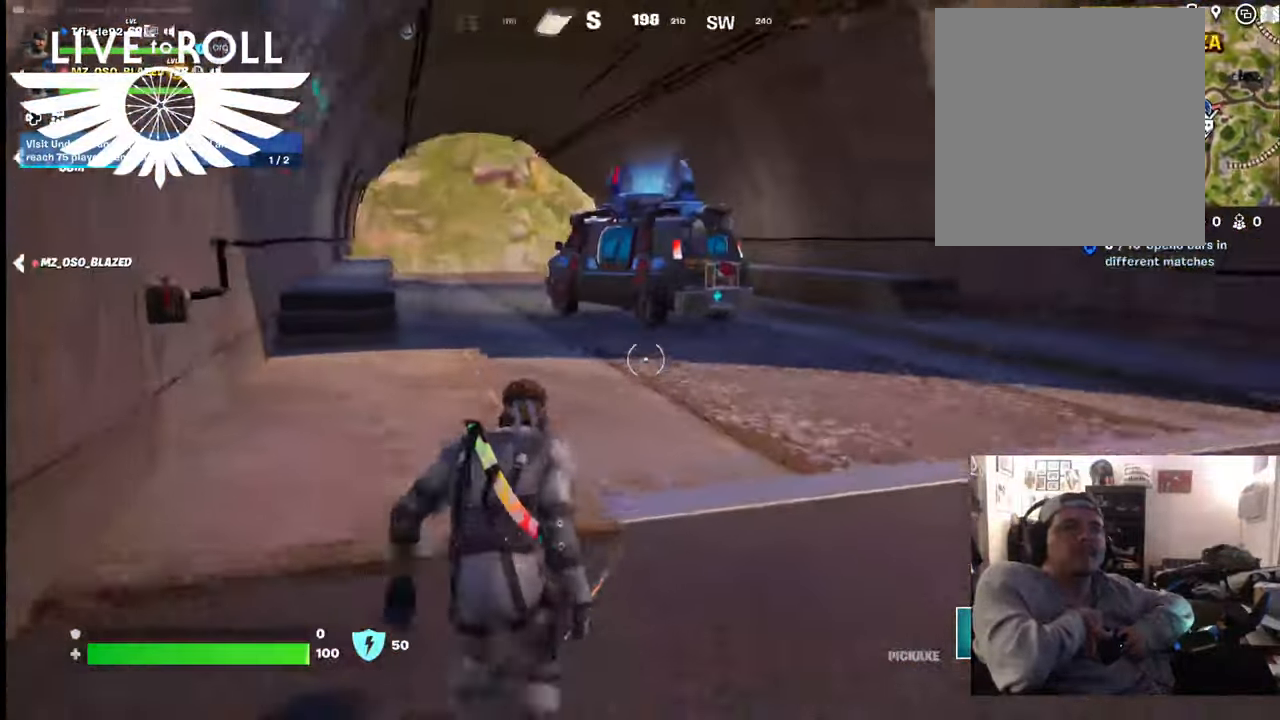
{"buttons": [], "left_stick": "up", "right_stick": "left", "events": []}
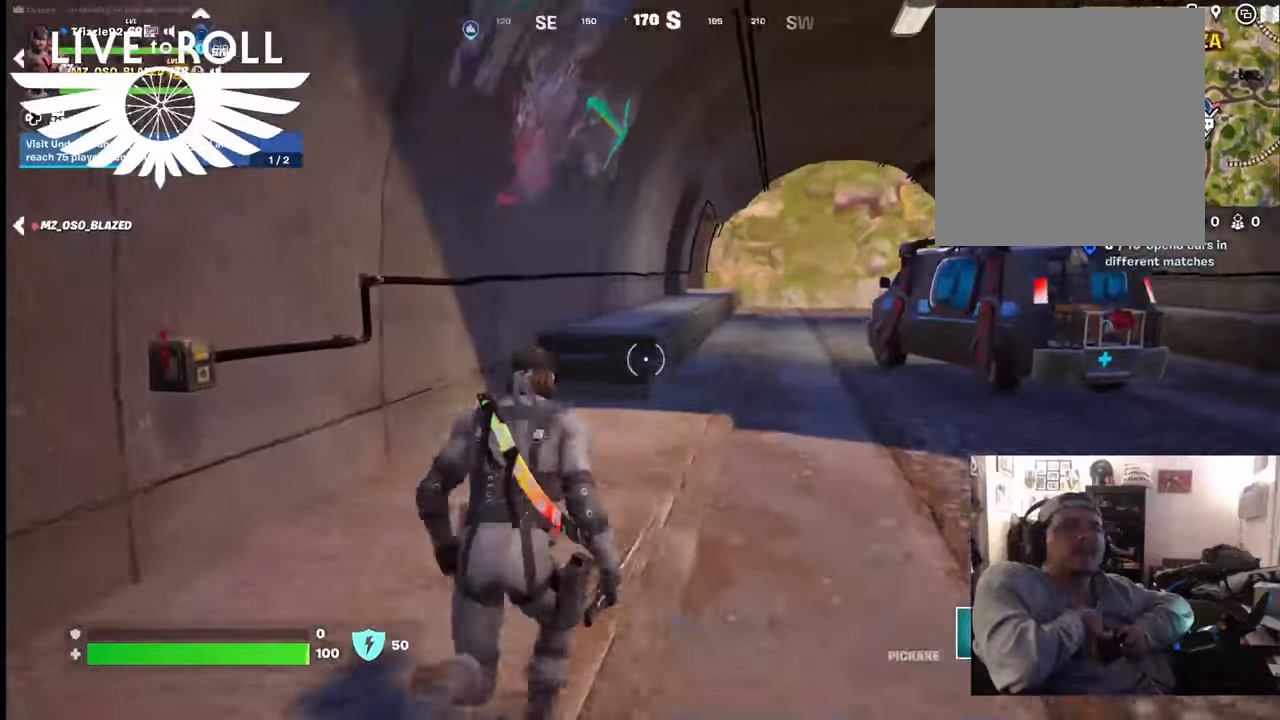
{"buttons": [], "left_stick": "up", "right_stick": "center", "events": [[234, "right_stick", "center"]]}
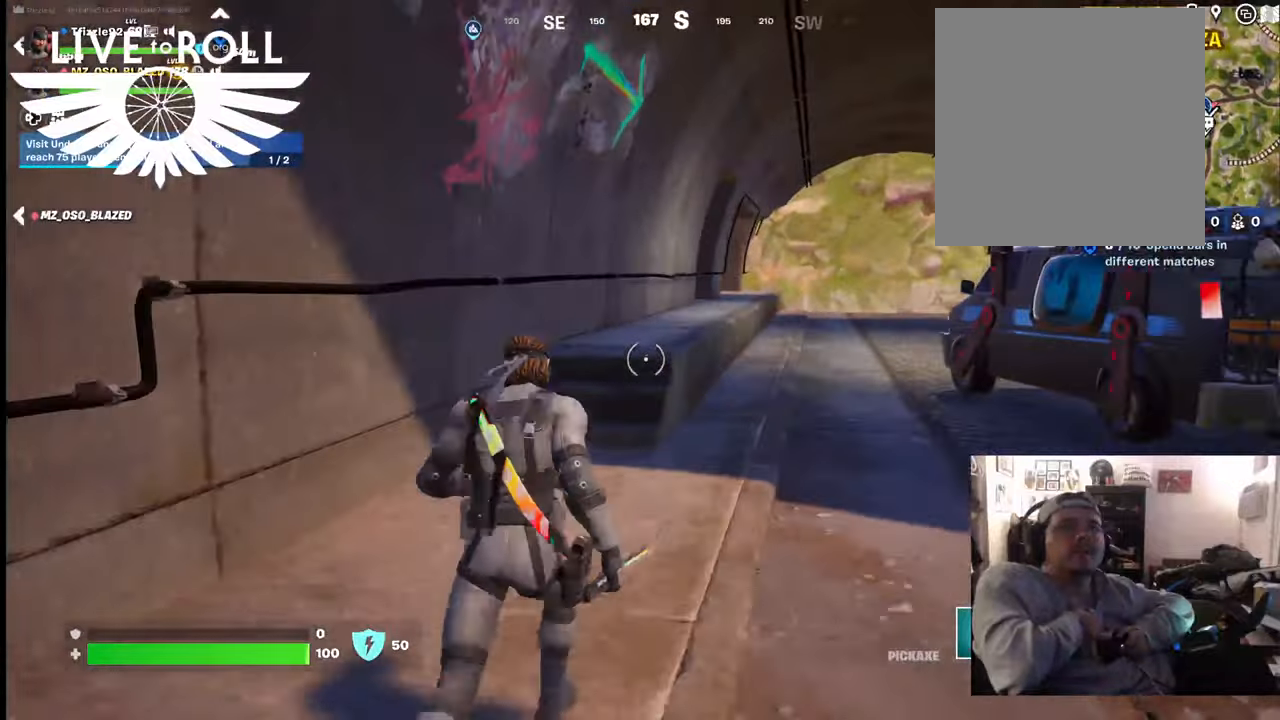
{"buttons": [], "left_stick": "up", "right_stick": "center", "events": []}
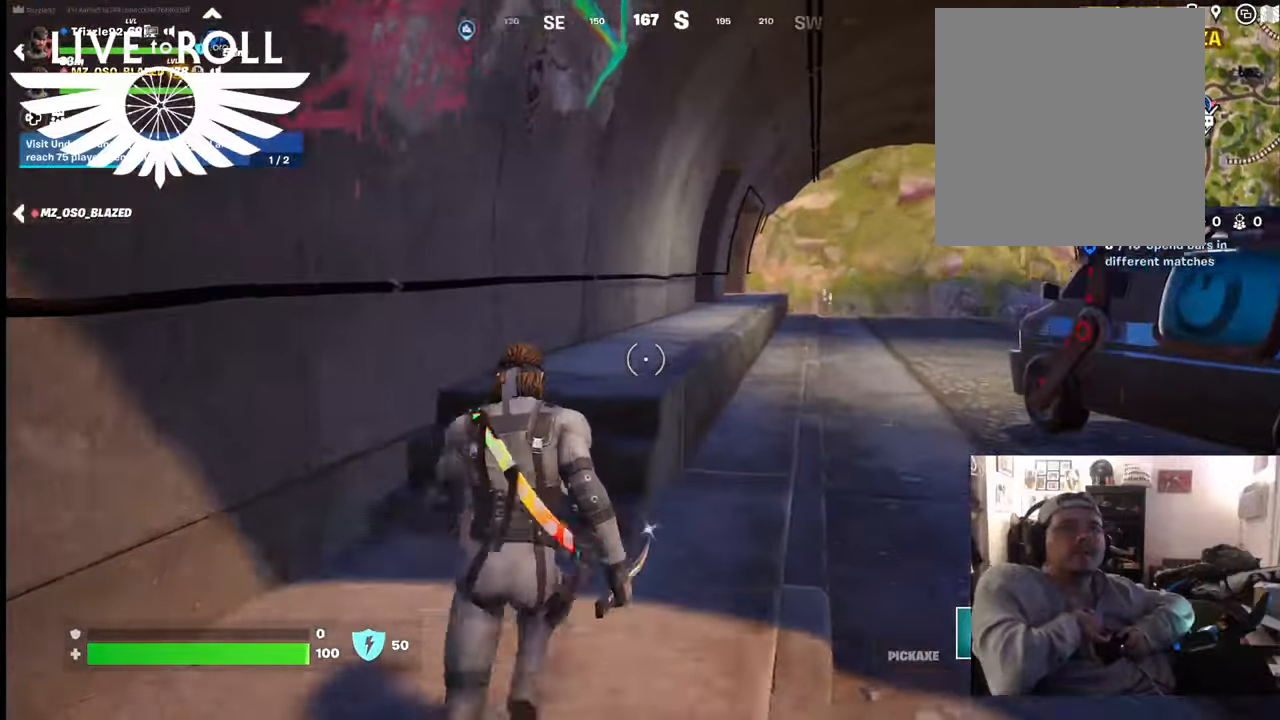
{"buttons": [], "left_stick": "up", "right_stick": "center", "events": [[300, "A", "down"], [367, "A", "up"]]}
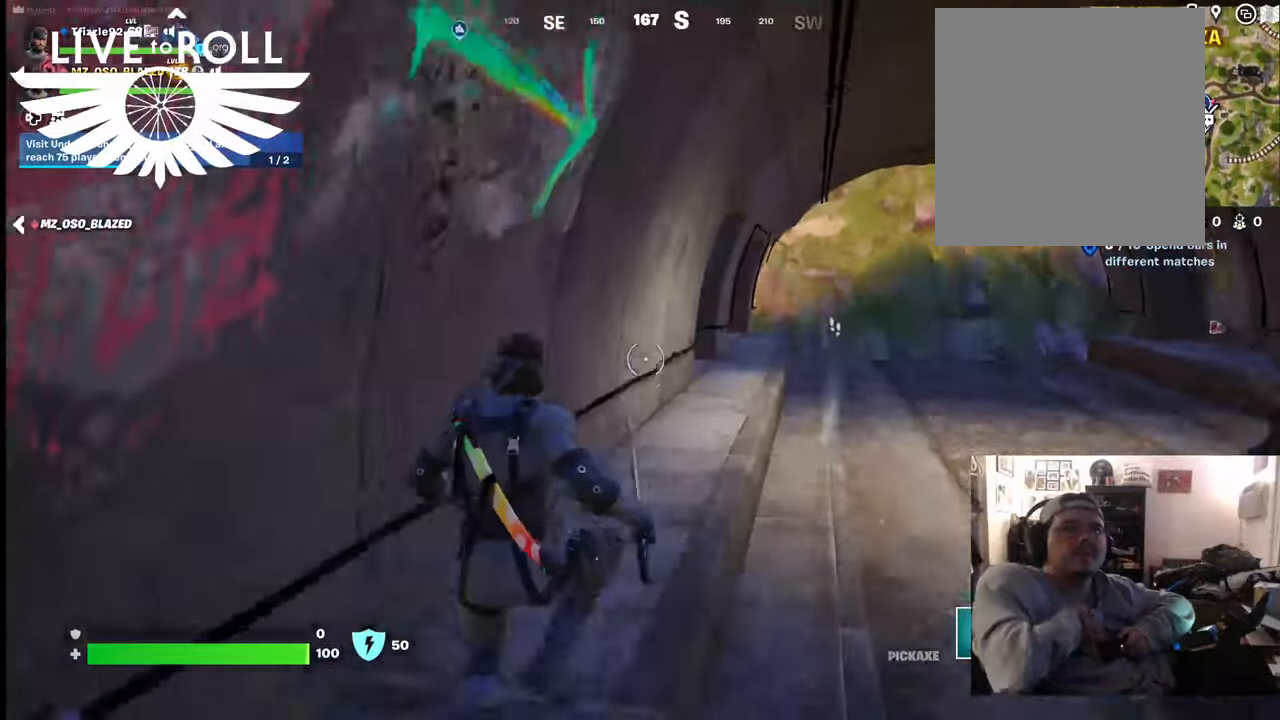
{"buttons": [], "left_stick": "up-left", "right_stick": "right", "events": [[167, "right_stick", "right"], [267, "left_stick", "up-left"]]}
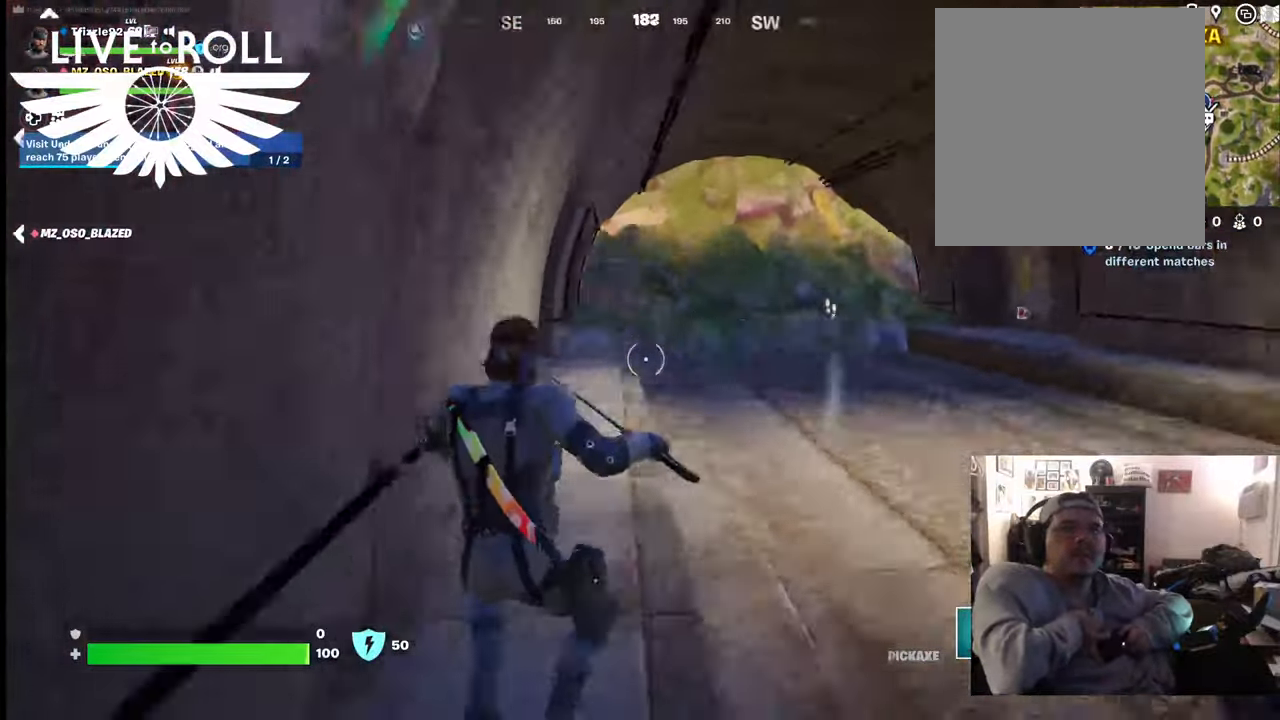
{"buttons": [], "left_stick": "up-left", "right_stick": "center", "events": [[334, "right_stick", "center"]]}
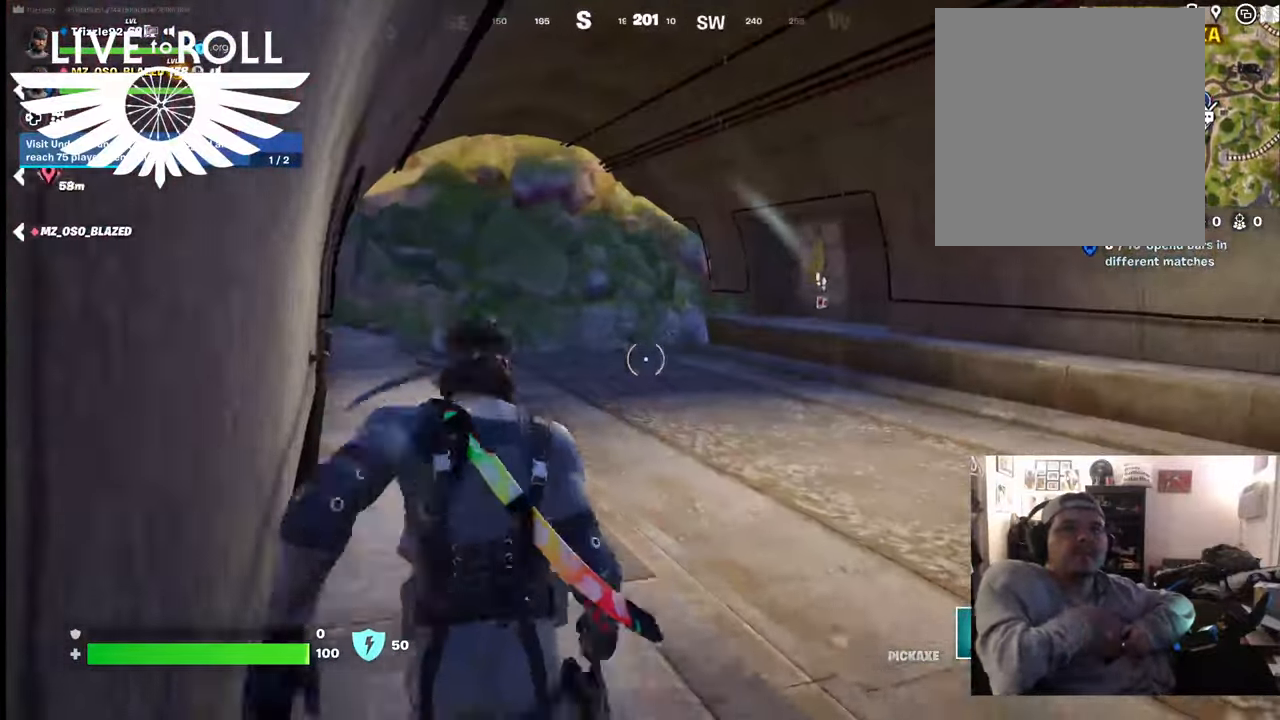
{"buttons": [], "left_stick": "up-left", "right_stick": "center", "events": [[234, "R1", "down"], [334, "R1", "up"]]}
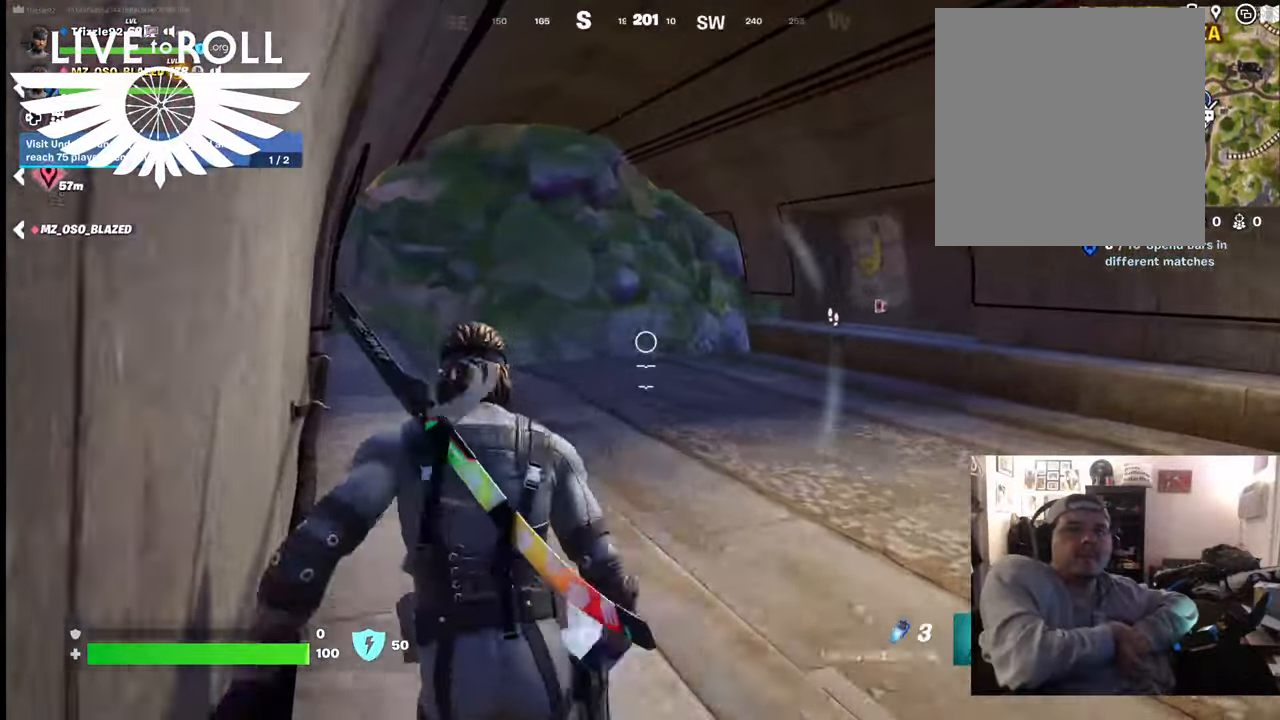
{"buttons": [], "left_stick": "up-left", "right_stick": "center", "events": [[67, "R1", "down"], [200, "R1", "up"]]}
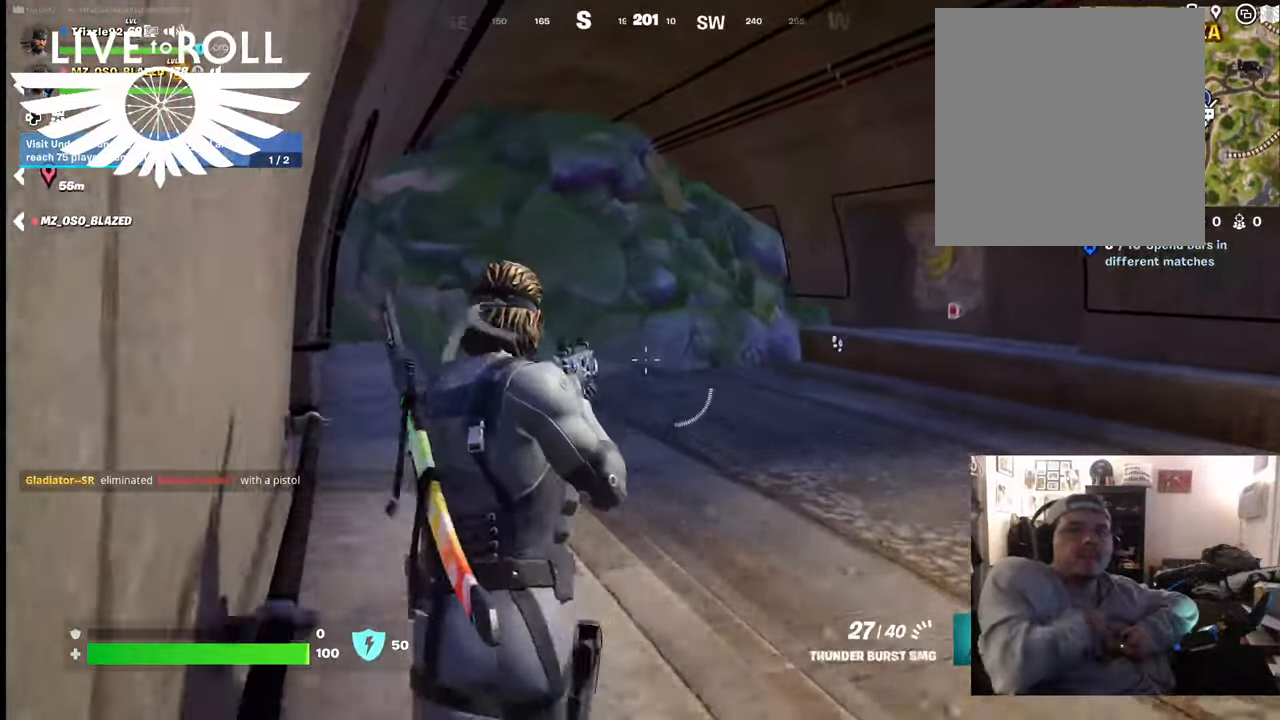
{"buttons": [], "left_stick": "up-left", "right_stick": "up-left", "events": [[467, "right_stick", "up-left"]]}
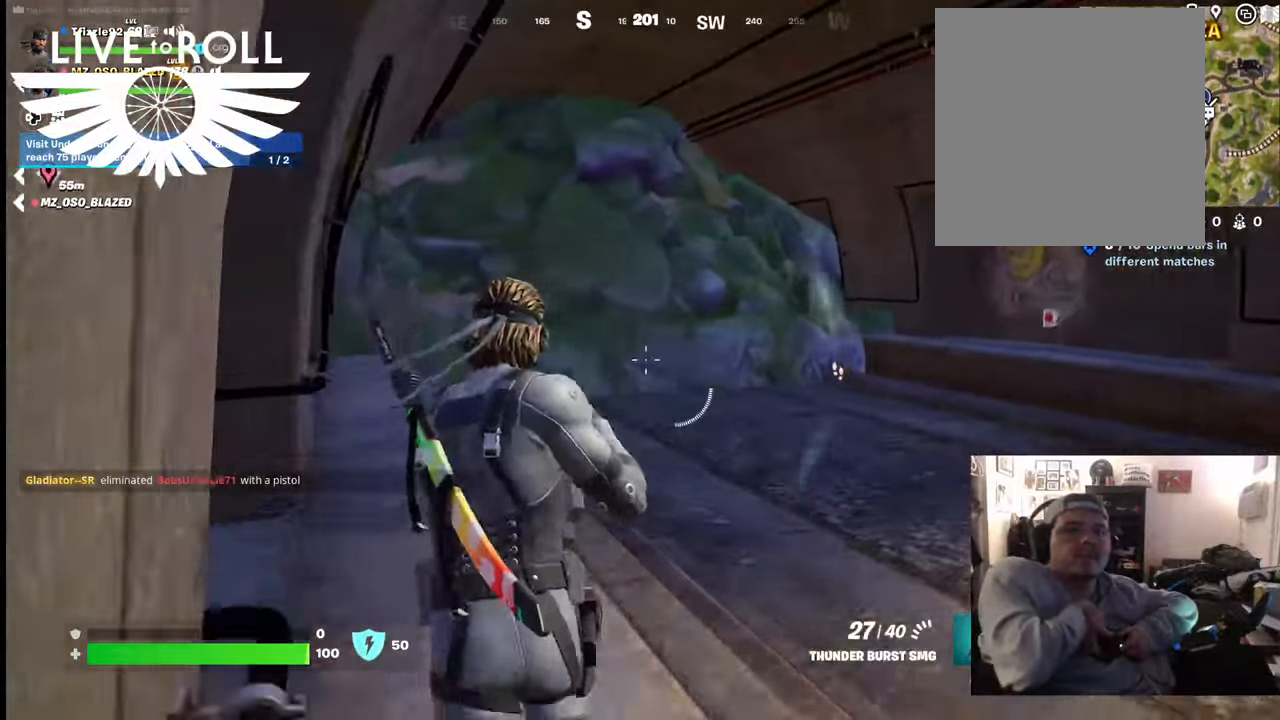
{"buttons": [], "left_stick": "up-left", "right_stick": "left", "events": [[200, "right_stick", "center"], [334, "right_stick", "down-left"], [467, "right_stick", "left"]]}
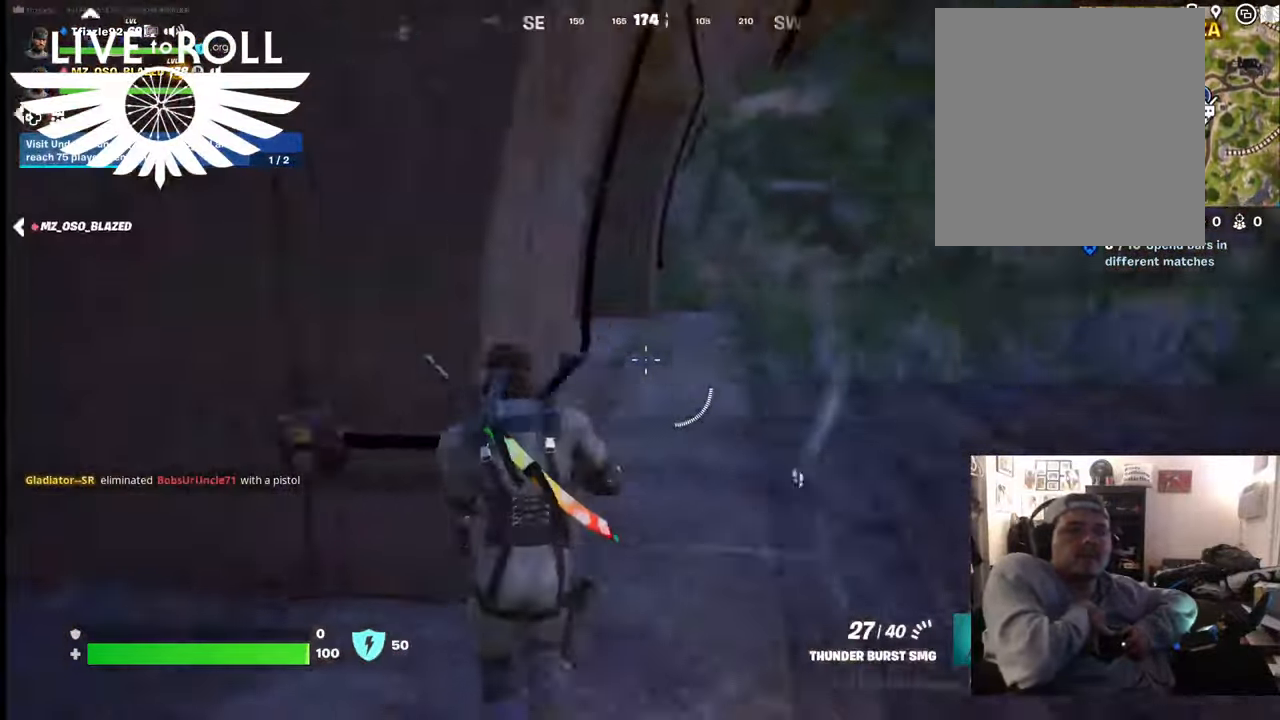
{"buttons": [], "left_stick": "up-left", "right_stick": "left", "events": []}
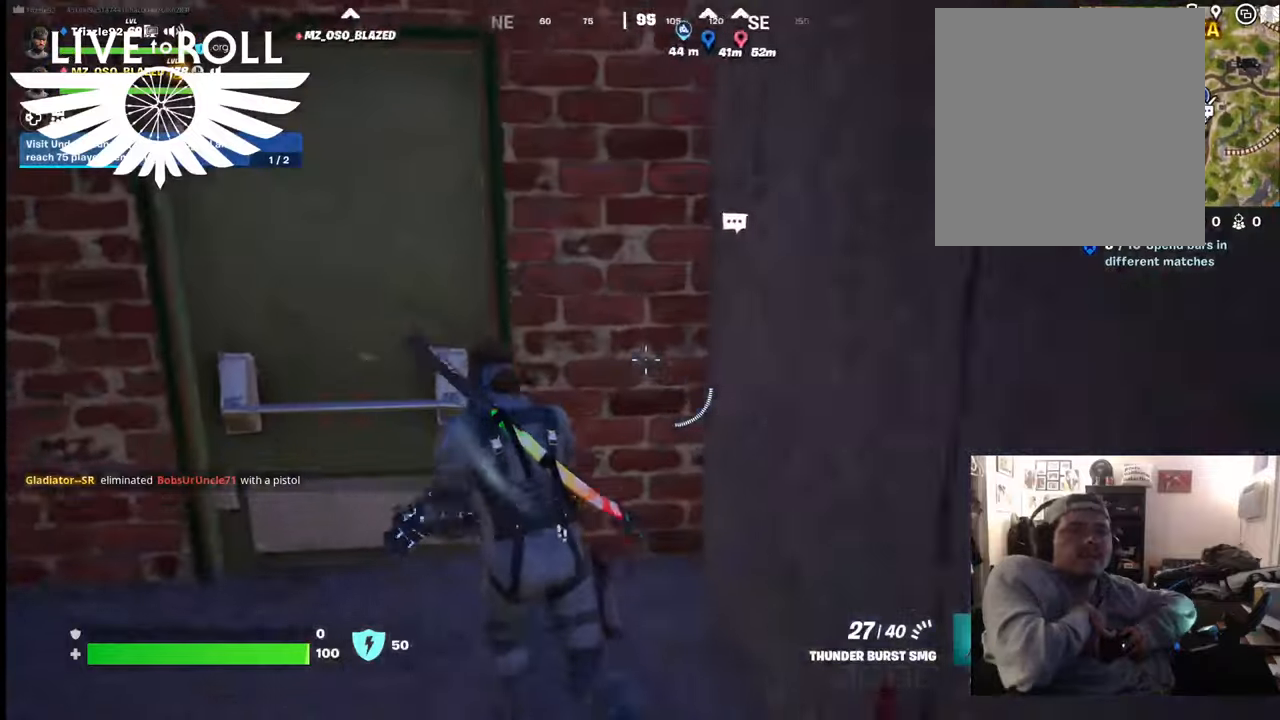
{"buttons": ["X"], "left_stick": "up", "right_stick": "center", "events": [[167, "right_stick", "center"], [467, "X", "down"], [500, "left_stick", "up"]]}
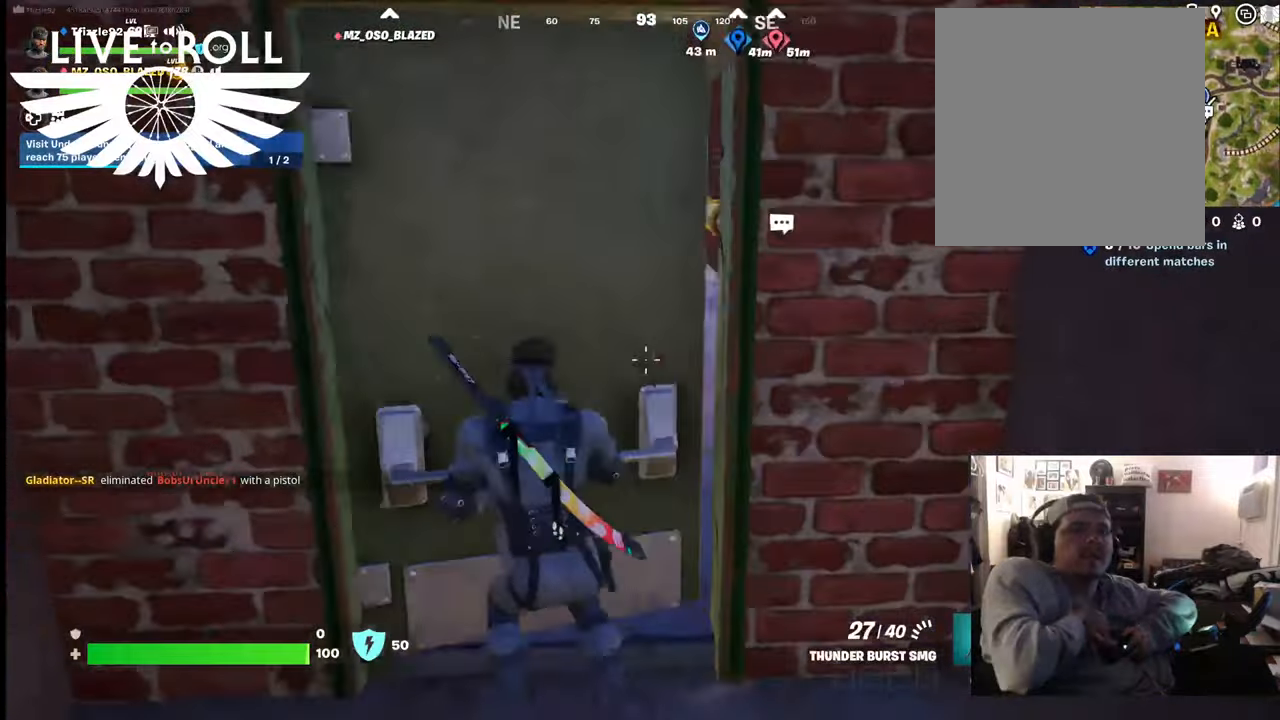
{"buttons": [], "left_stick": "up", "right_stick": "center", "events": [[100, "X", "up"]]}
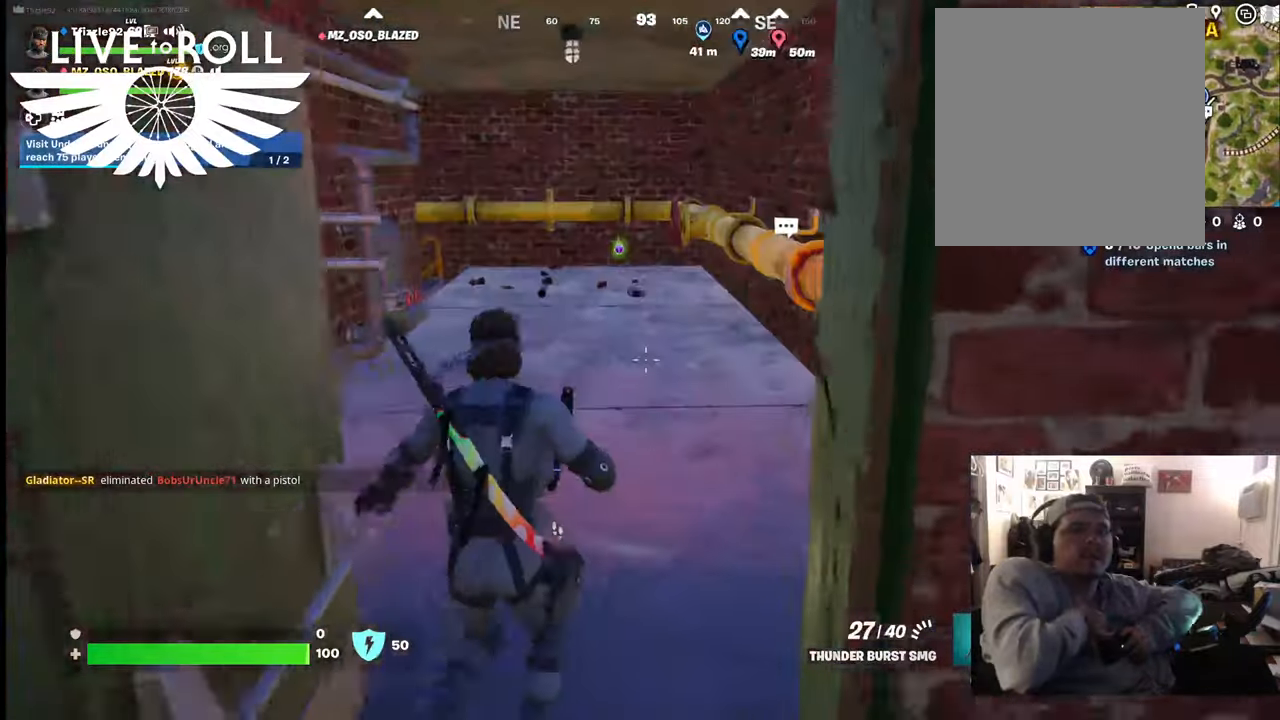
{"buttons": [], "left_stick": "up", "right_stick": "left", "events": [[234, "L3", "down"], [234, "right_stick", "left"], [434, "L3", "up"]]}
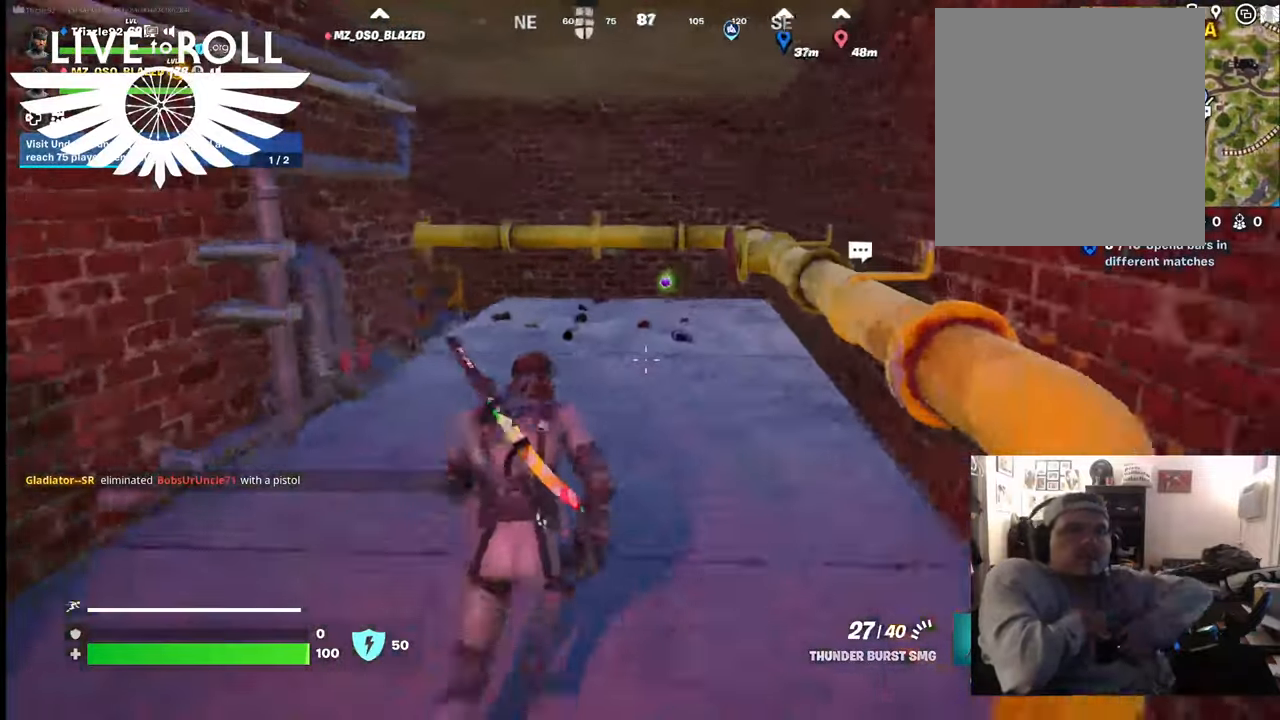
{"buttons": [], "left_stick": "up", "right_stick": "left", "events": []}
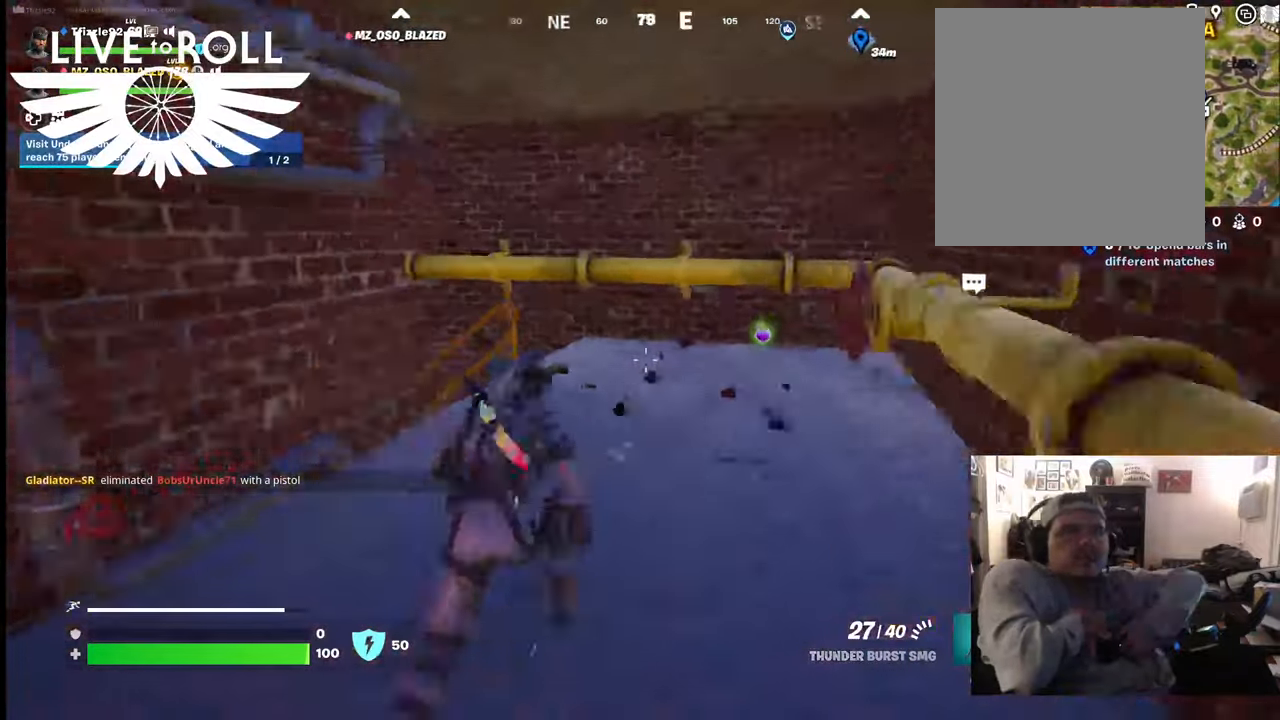
{"buttons": ["X"], "left_stick": "up", "right_stick": "center", "events": [[200, "left_stick", "up-right"], [267, "right_stick", "center"], [500, "X", "down"], [500, "left_stick", "up"]]}
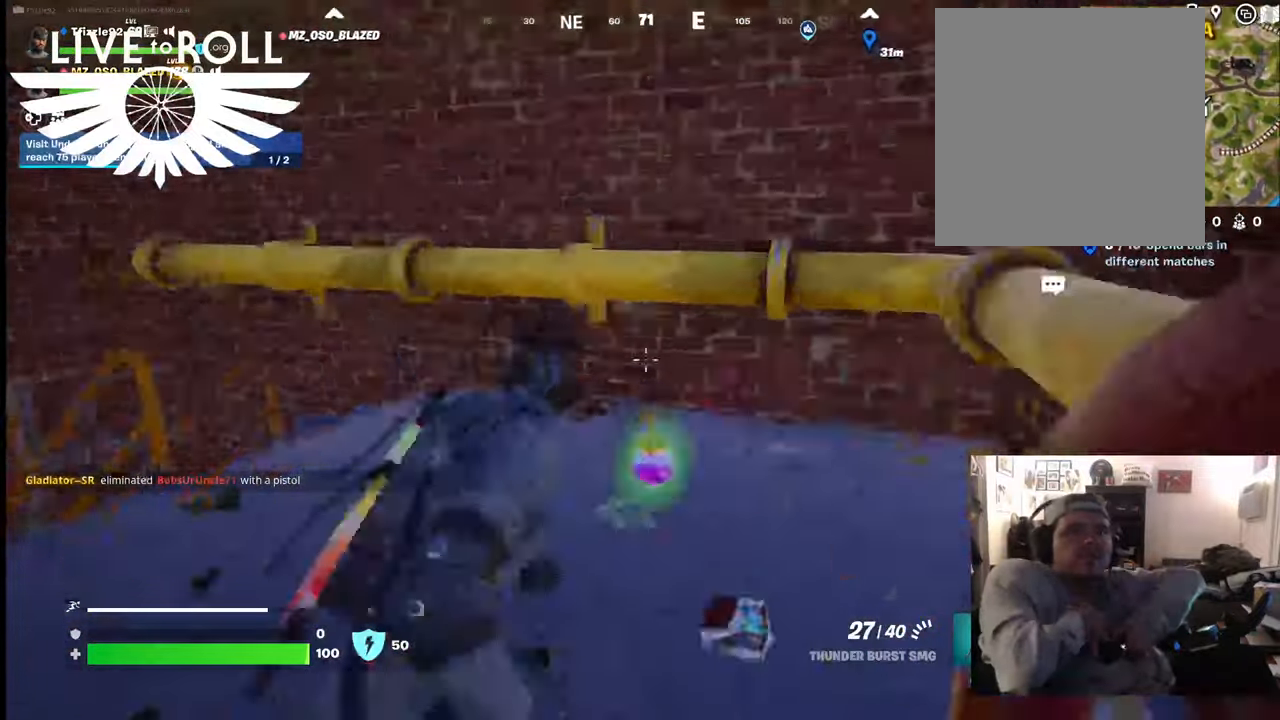
{"buttons": [], "left_stick": "left", "right_stick": "left", "events": [[100, "left_stick", "up-left"], [134, "X", "up"], [234, "left_stick", "left"], [367, "right_stick", "left"]]}
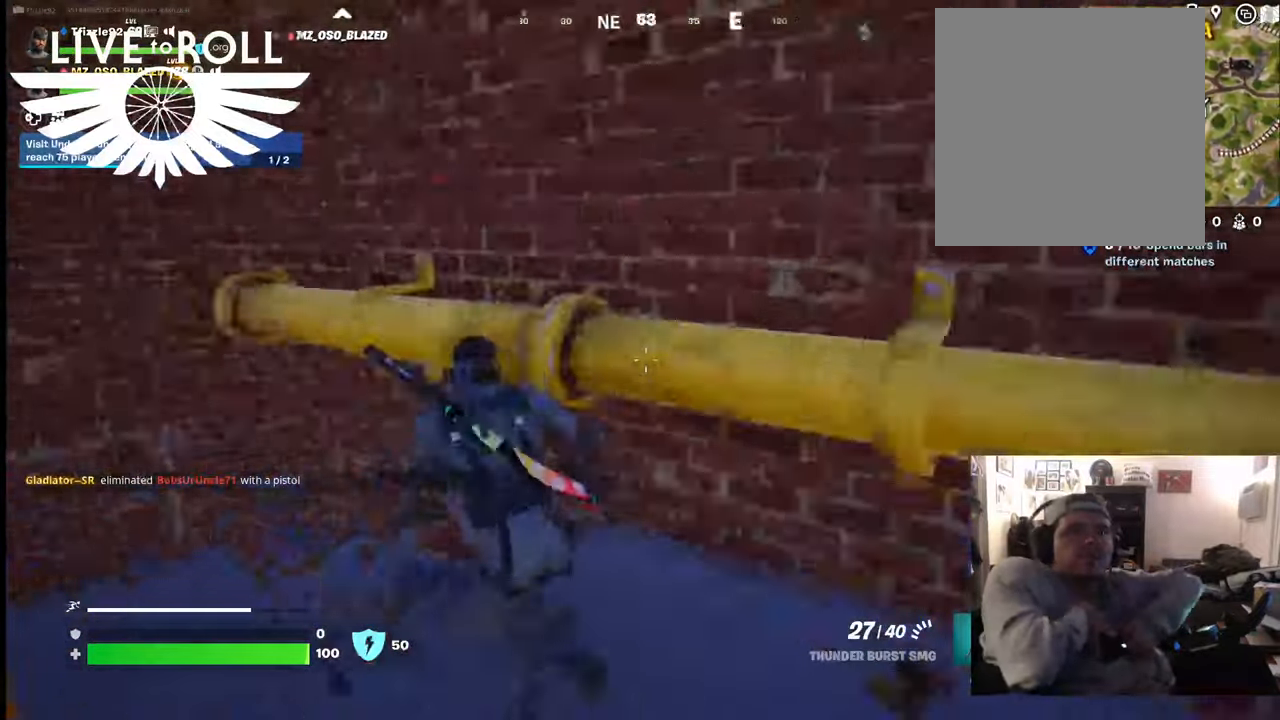
{"buttons": [], "left_stick": "left", "right_stick": "right", "events": [[234, "right_stick", "center"], [400, "right_stick", "right"]]}
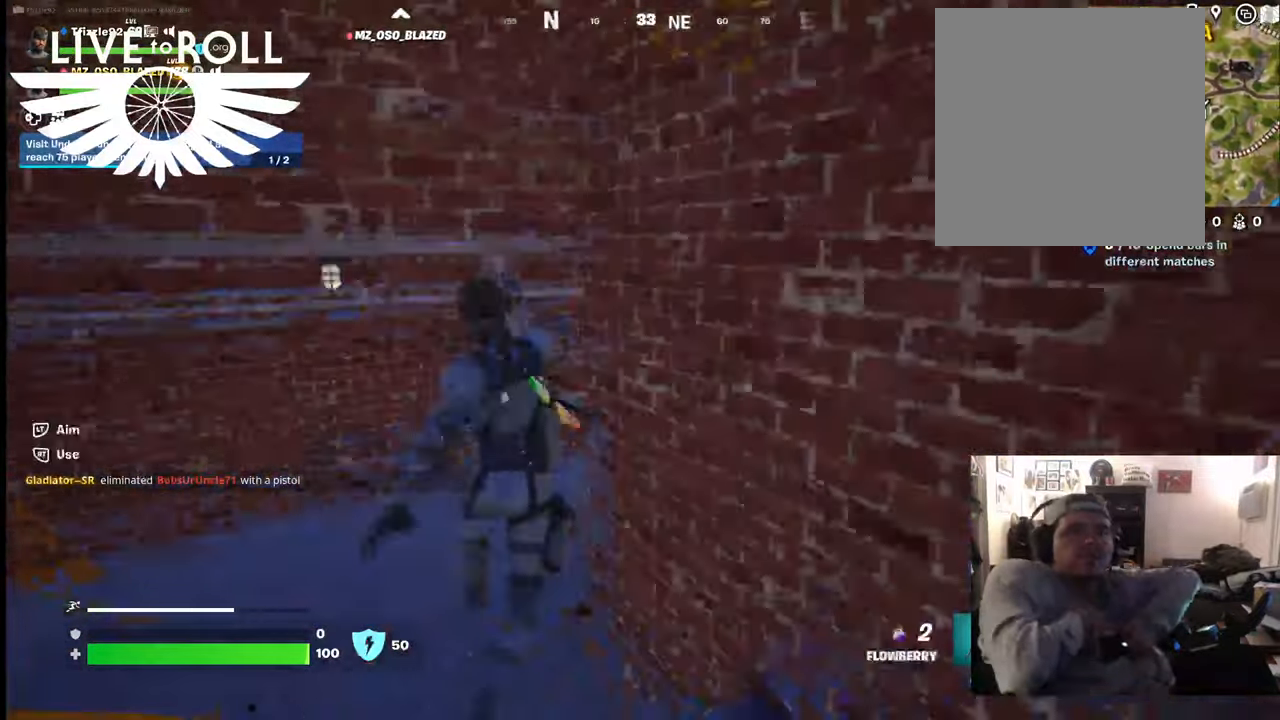
{"buttons": [], "left_stick": "up-left", "right_stick": "right", "events": [[234, "left_stick", "up-left"]]}
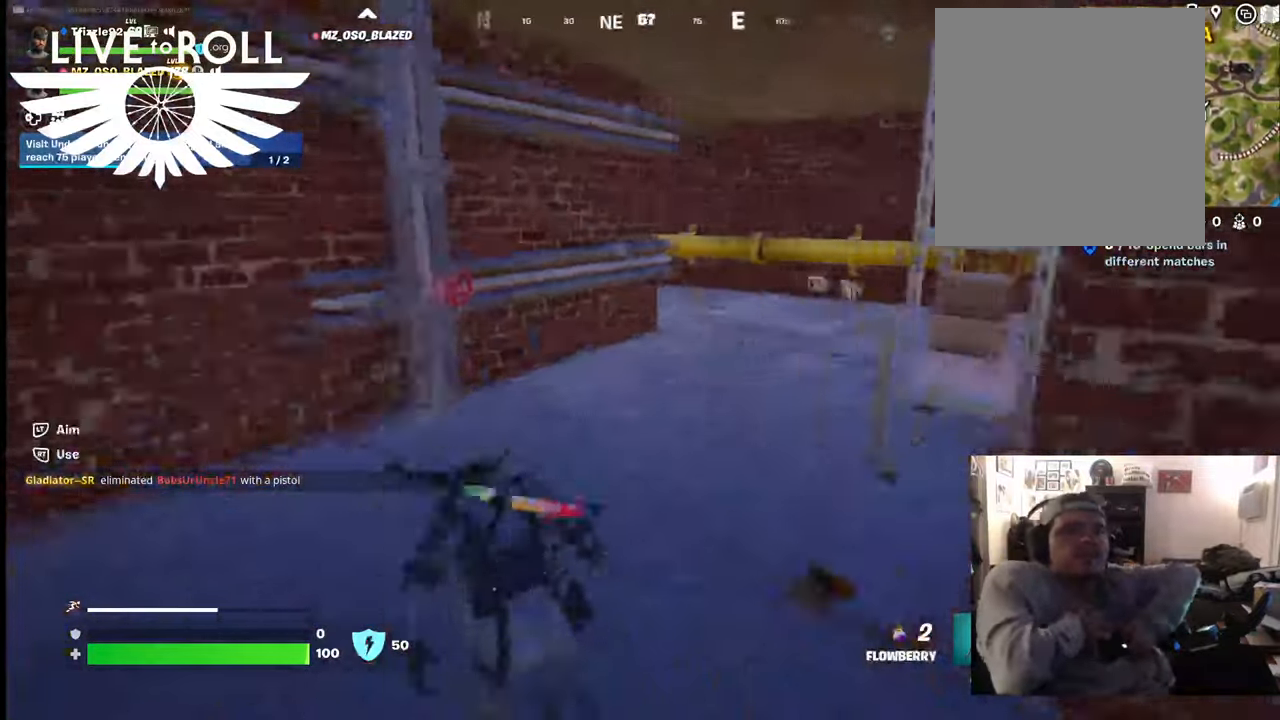
{"buttons": [], "left_stick": "up", "right_stick": "center", "events": [[100, "left_stick", "up"], [434, "right_stick", "center"]]}
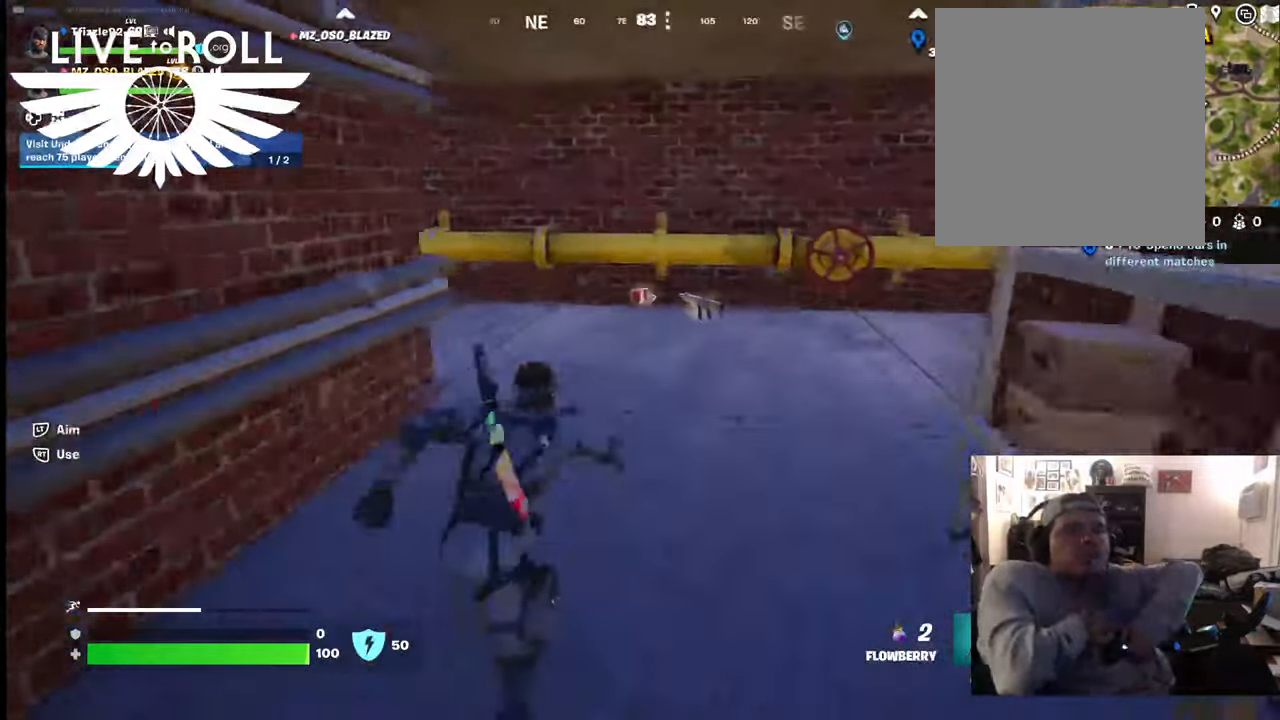
{"buttons": [], "left_stick": "up-left", "right_stick": "right", "events": [[234, "right_stick", "right"], [467, "left_stick", "up-left"]]}
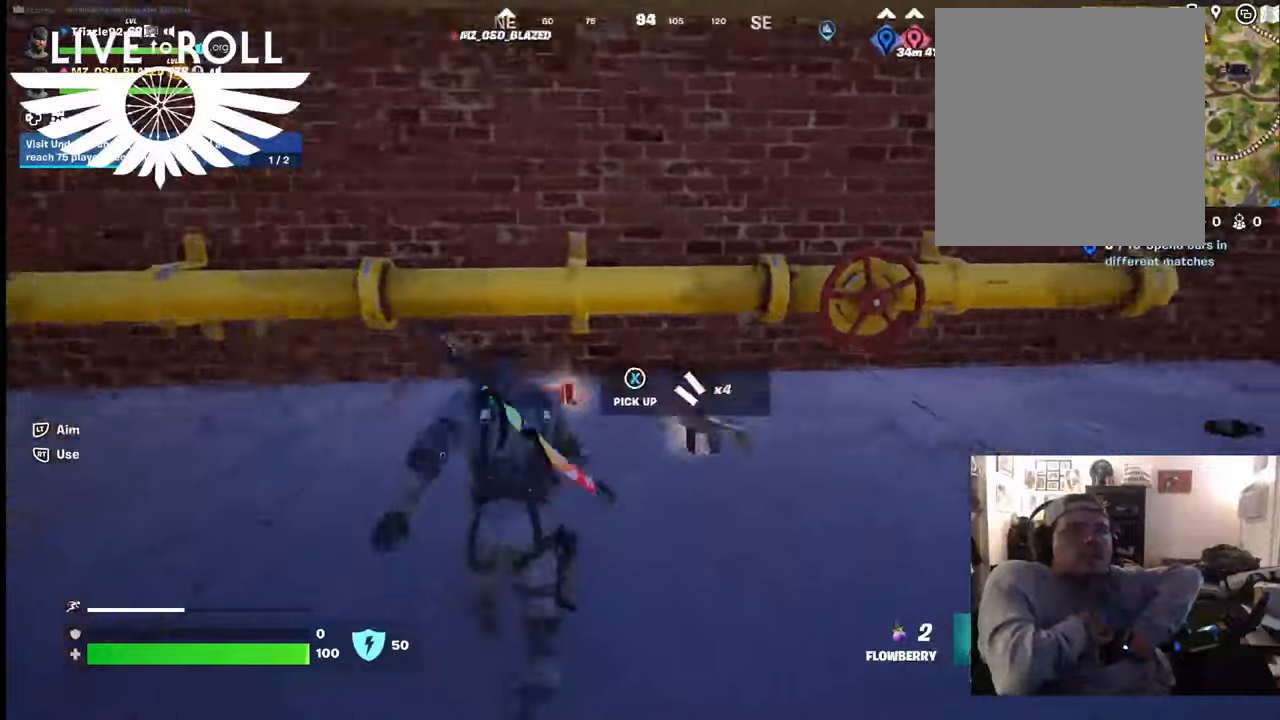
{"buttons": [], "left_stick": "up-right", "right_stick": "right", "events": [[200, "left_stick", "up"], [500, "left_stick", "up-right"]]}
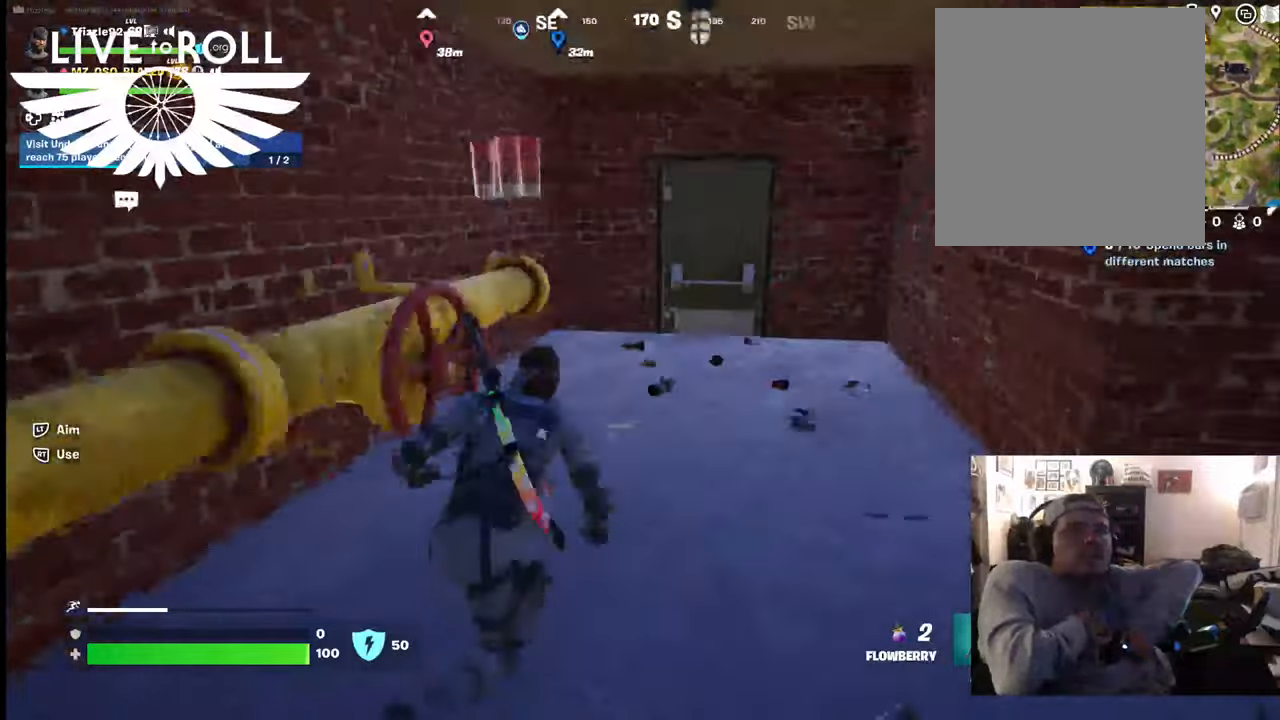
{"buttons": [], "left_stick": "left", "right_stick": "right", "events": [[267, "left_stick", "left"]]}
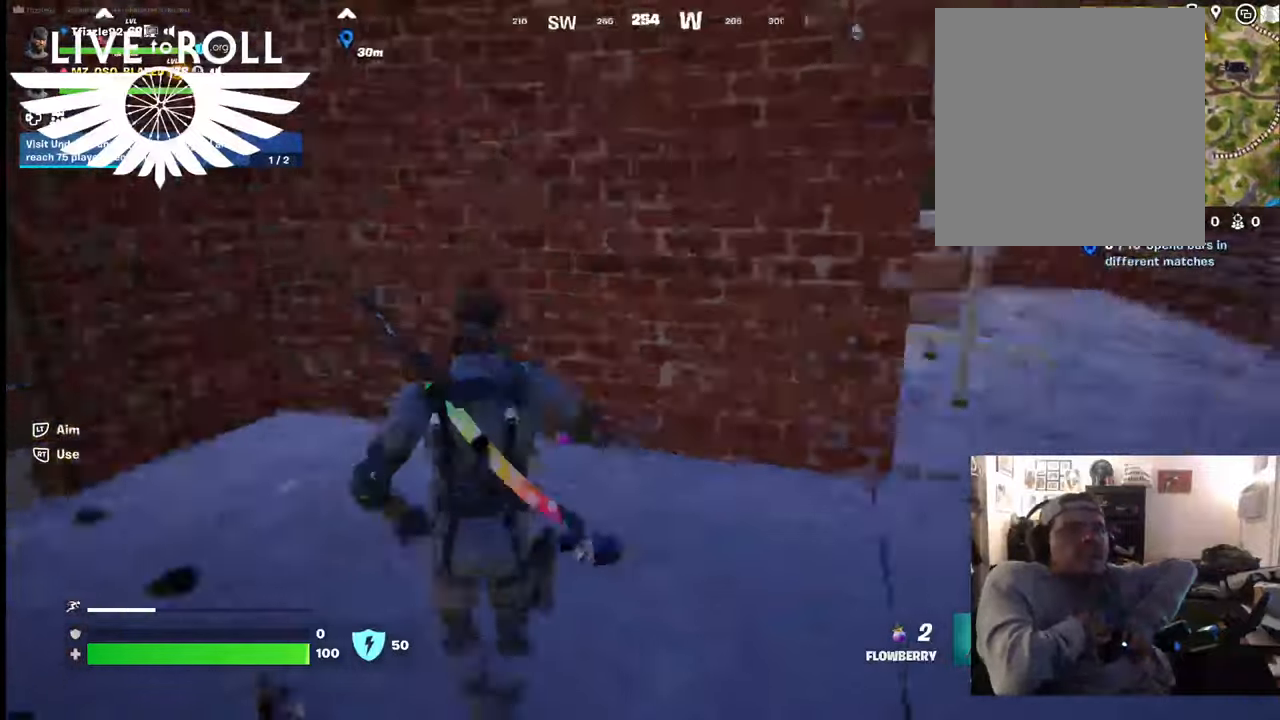
{"buttons": [], "left_stick": "up", "right_stick": "right", "events": [[100, "left_stick", "center"], [367, "left_stick", "up"]]}
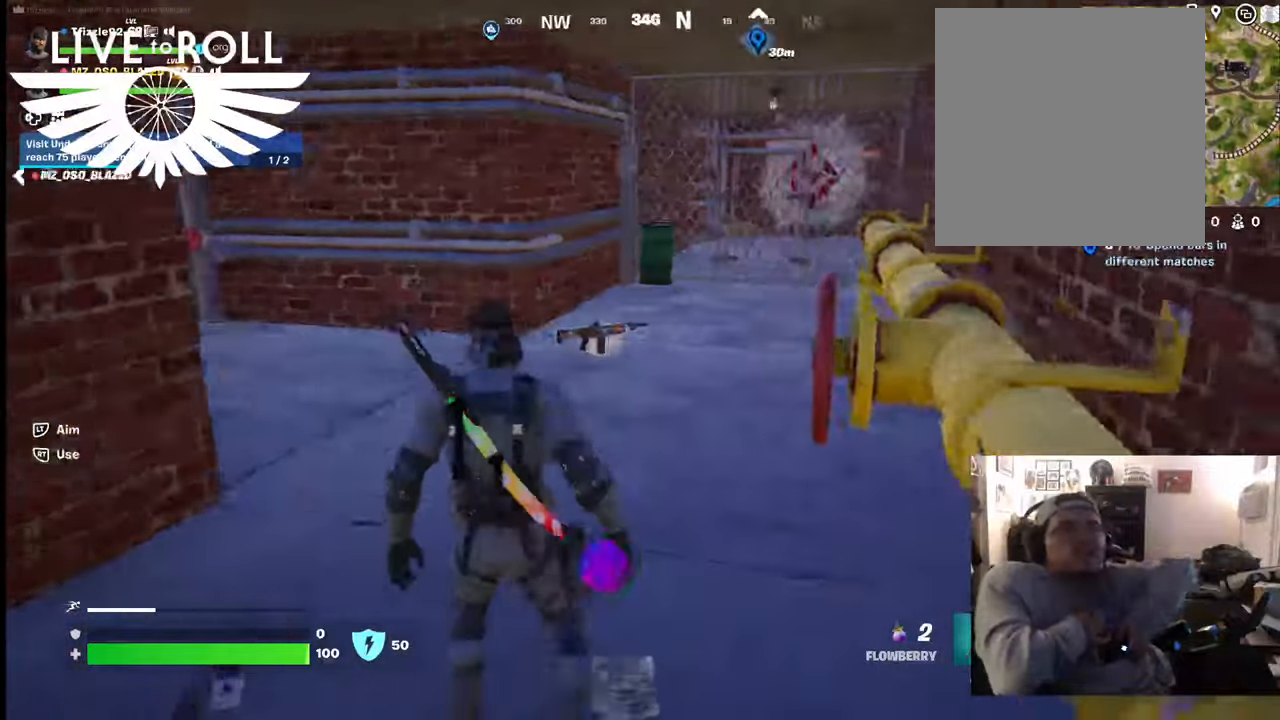
{"buttons": [], "left_stick": "up", "right_stick": "right", "events": [[67, "L3", "down"], [100, "right_stick", "center"], [334, "right_stick", "right"], [400, "L3", "up"]]}